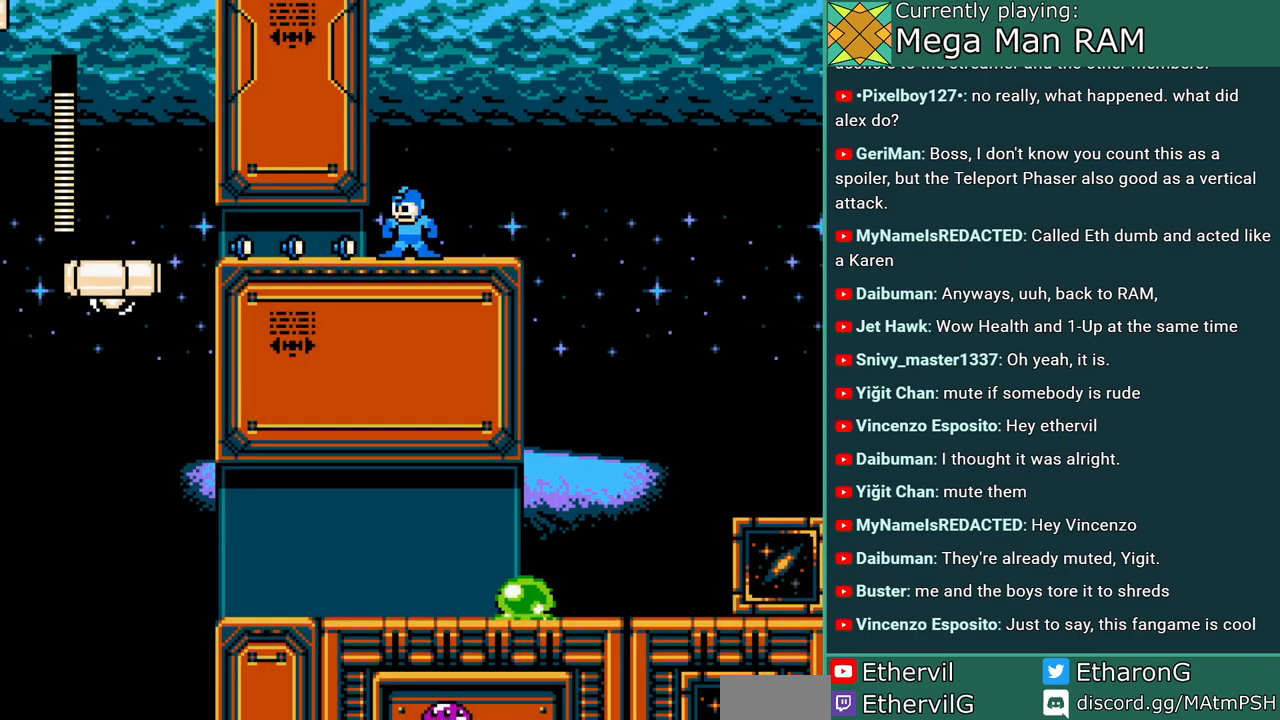
Gameplay with a controller; each line is a JSON object with the inputs held at the frame after it. "events" lists button and stick changes between this image and that frame as [ms after this image, input, new state], when the widget could be followed in between. Not read: L3 R1 R3 START.
{"buttons": [], "events": [[233, "DPAD_RIGHT", "down"], [433, "DPAD_RIGHT", "up"]]}
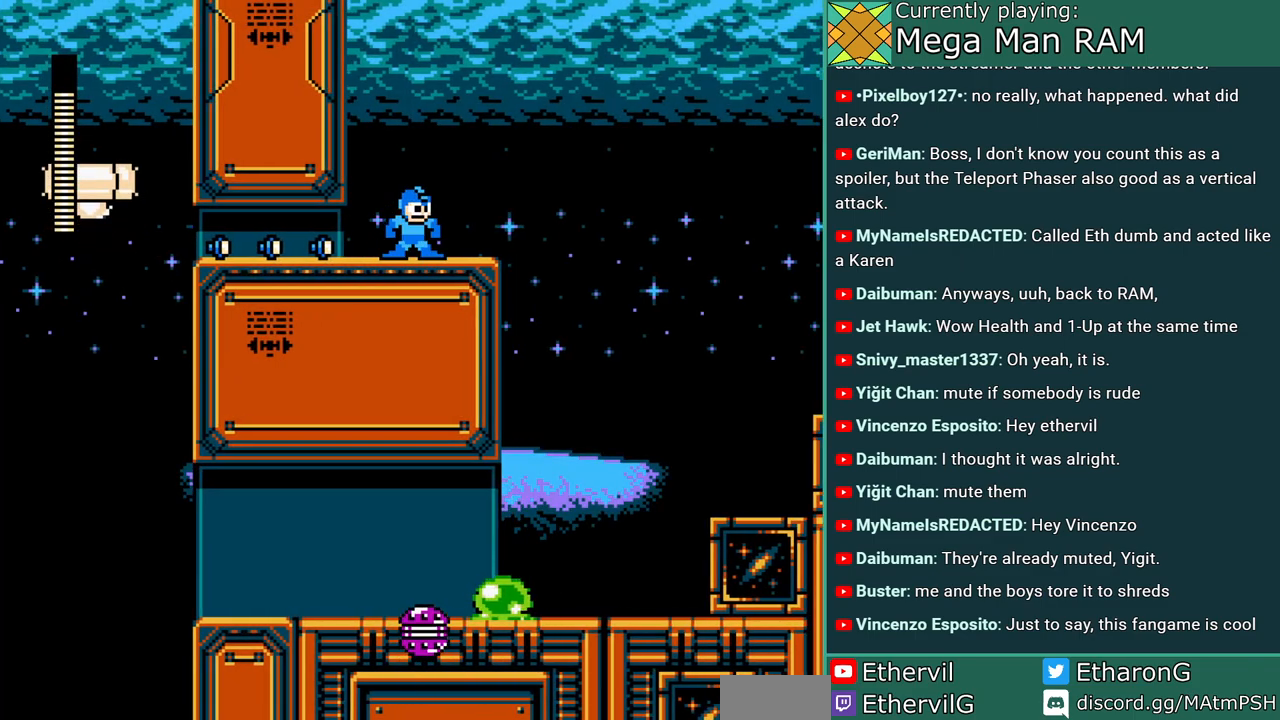
{"buttons": ["DPAD_LEFT"], "events": [[433, "DPAD_LEFT", "down"]]}
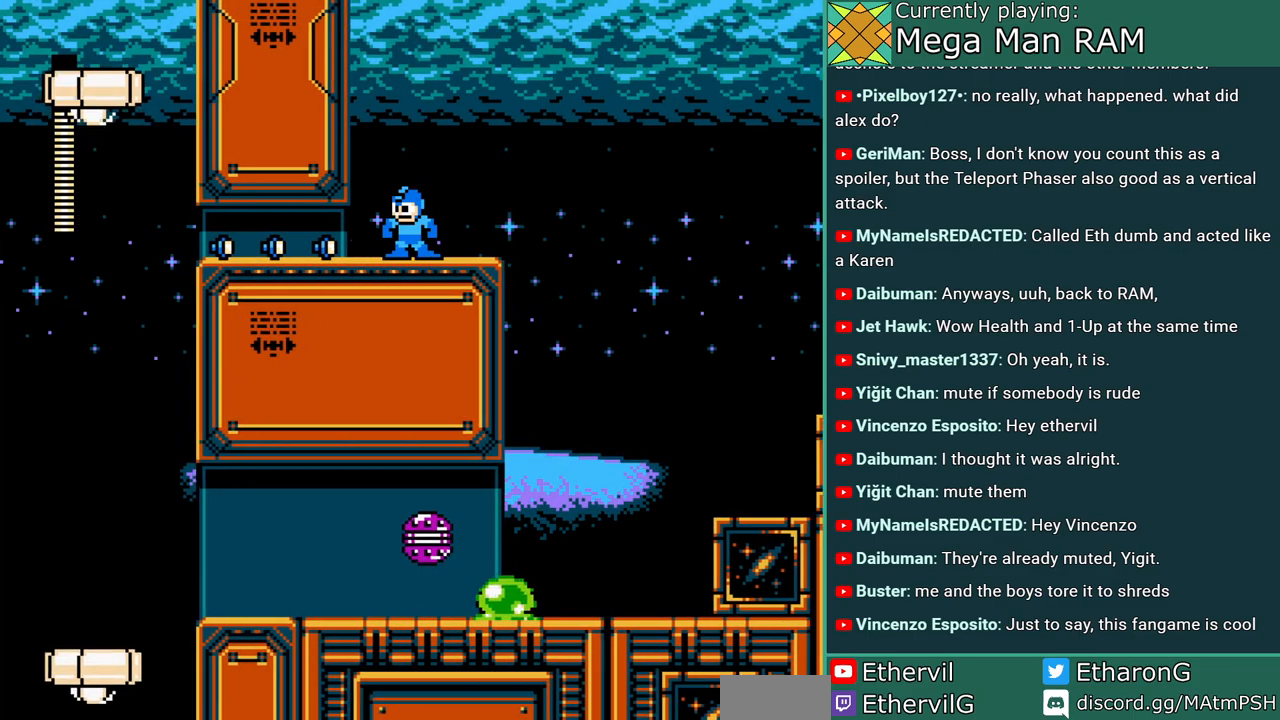
{"buttons": [], "events": [[67, "DPAD_LEFT", "up"]]}
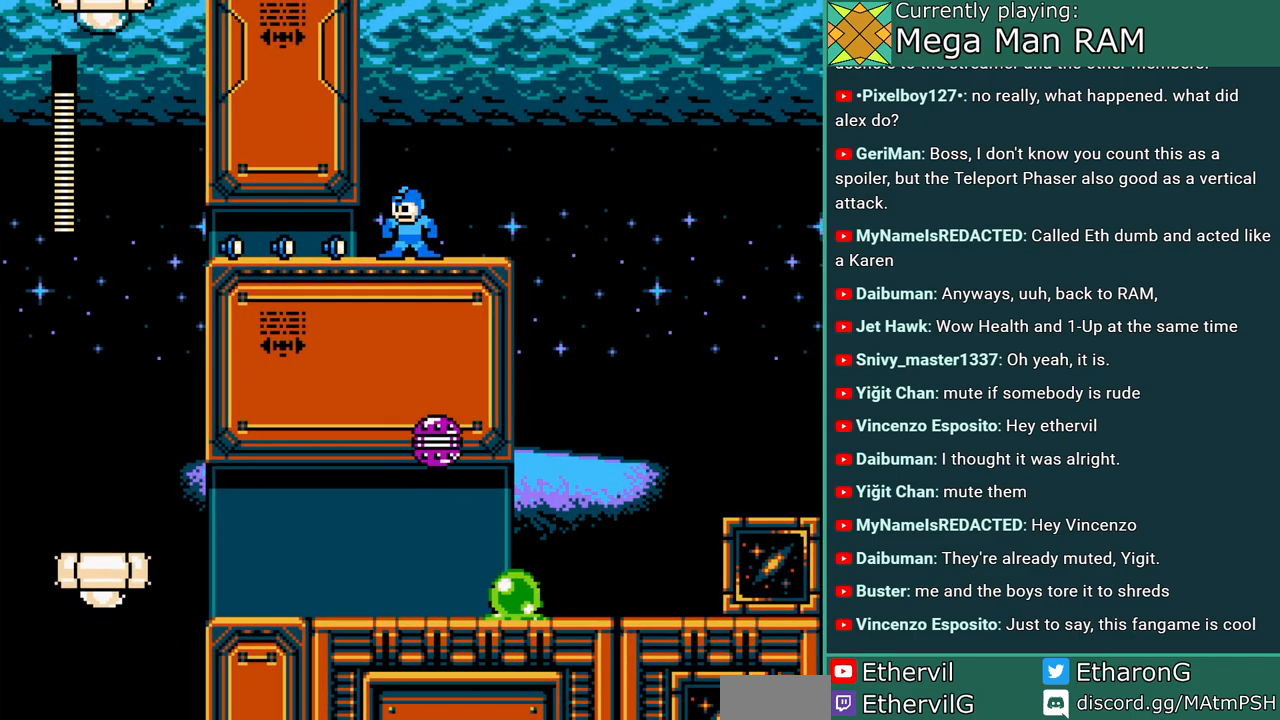
{"buttons": ["B"], "events": [[100, "DPAD_RIGHT", "down"], [267, "B", "down"], [483, "DPAD_RIGHT", "up"]]}
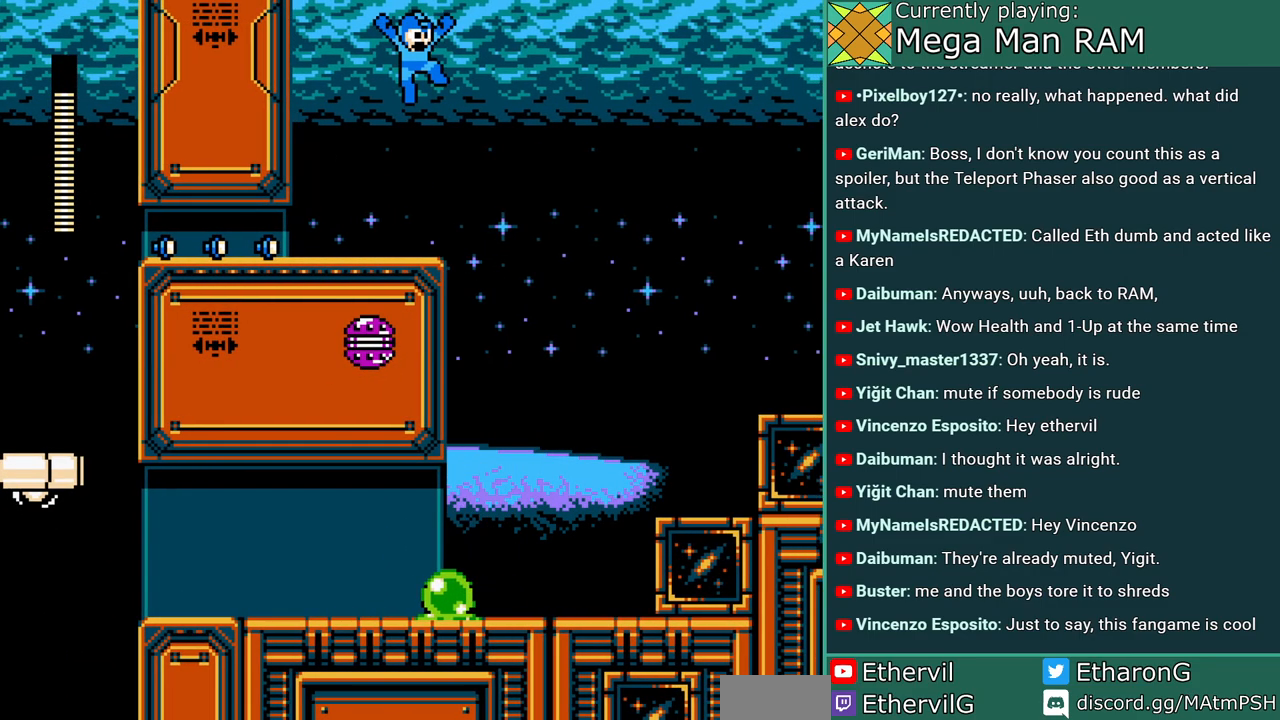
{"buttons": ["DPAD_RIGHT"], "events": [[33, "DPAD_LEFT", "down"], [150, "B", "up"], [467, "DPAD_LEFT", "up"], [483, "DPAD_RIGHT", "down"]]}
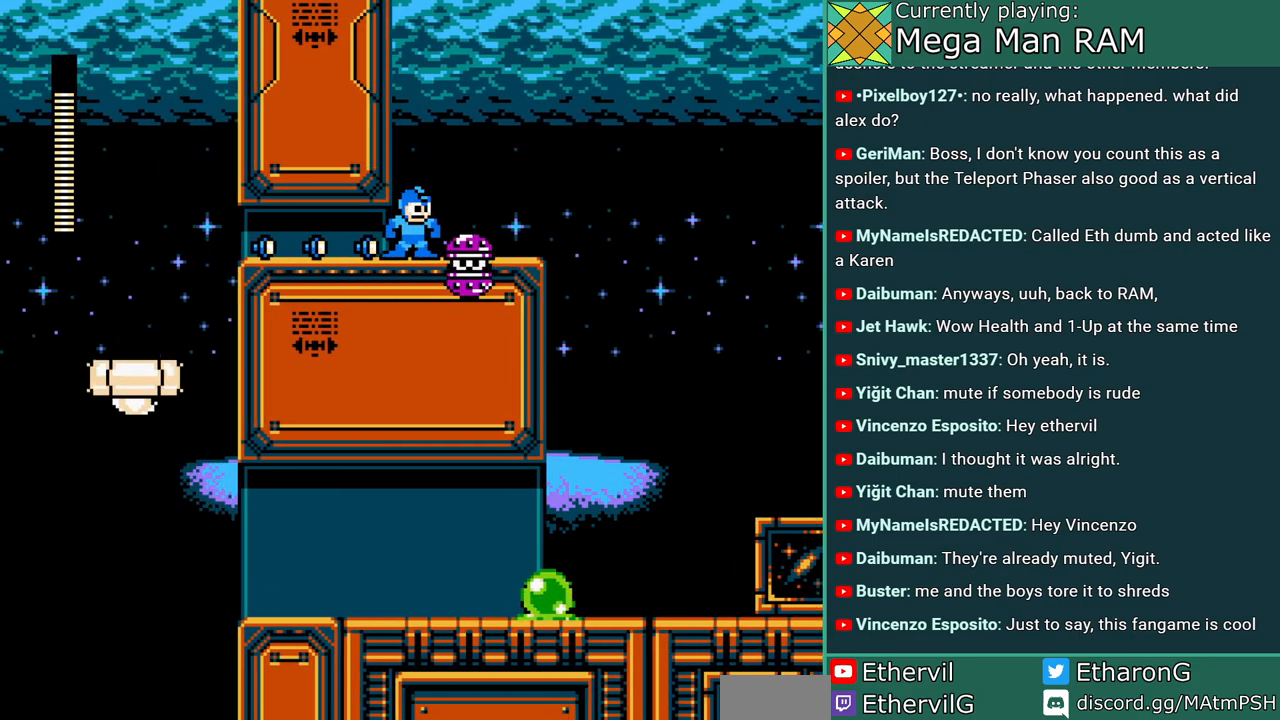
{"buttons": ["A"], "events": [[50, "A", "down"], [100, "DPAD_RIGHT", "up"], [167, "A", "up"], [233, "A", "down"], [317, "A", "up"], [417, "A", "down"]]}
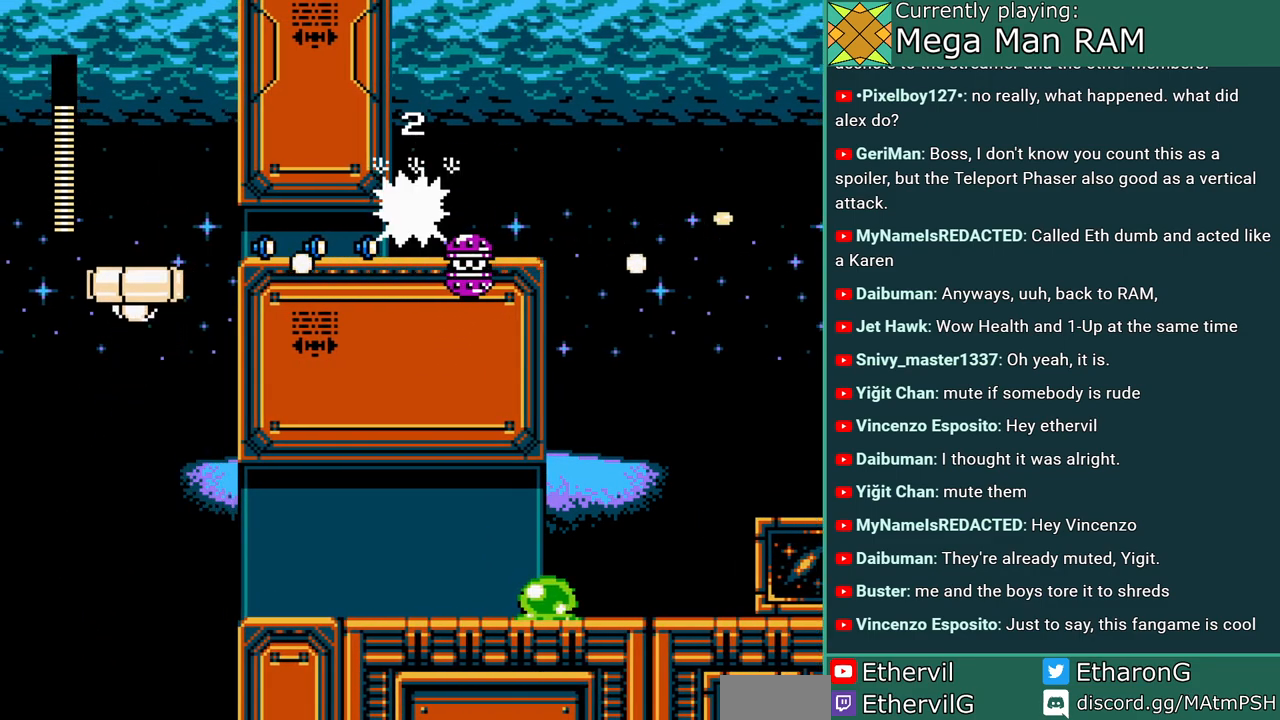
{"buttons": ["A"], "events": [[50, "A", "up"], [250, "A", "down"], [350, "A", "up"], [433, "A", "down"]]}
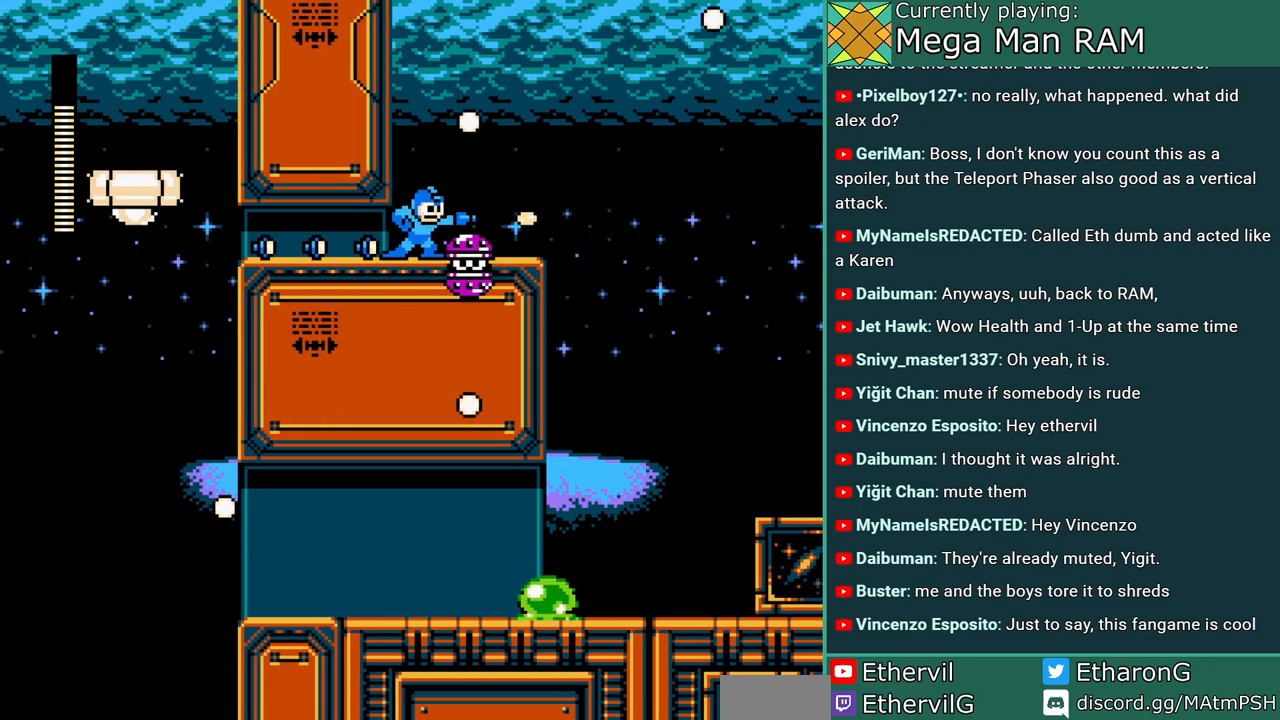
{"buttons": ["A"], "events": [[50, "A", "up"], [117, "A", "down"], [200, "A", "up"], [300, "A", "down"], [383, "A", "up"], [467, "A", "down"]]}
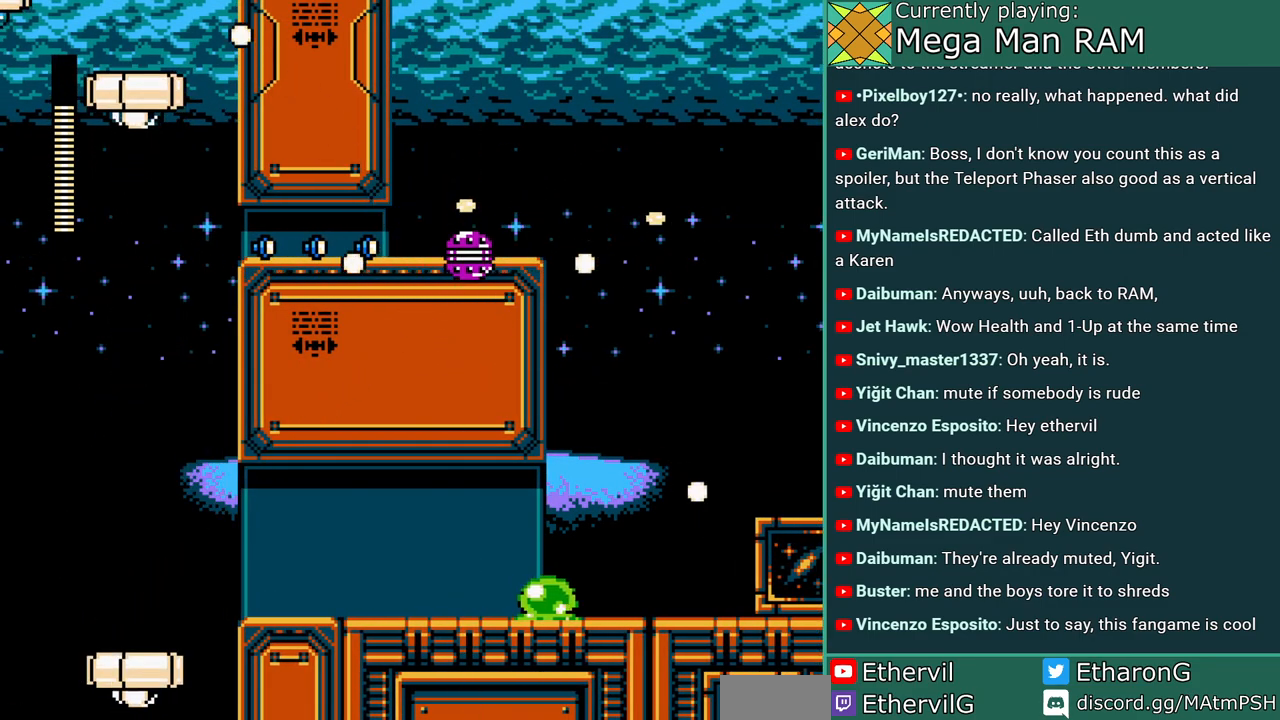
{"buttons": ["A"], "events": [[50, "A", "up"], [133, "A", "down"]]}
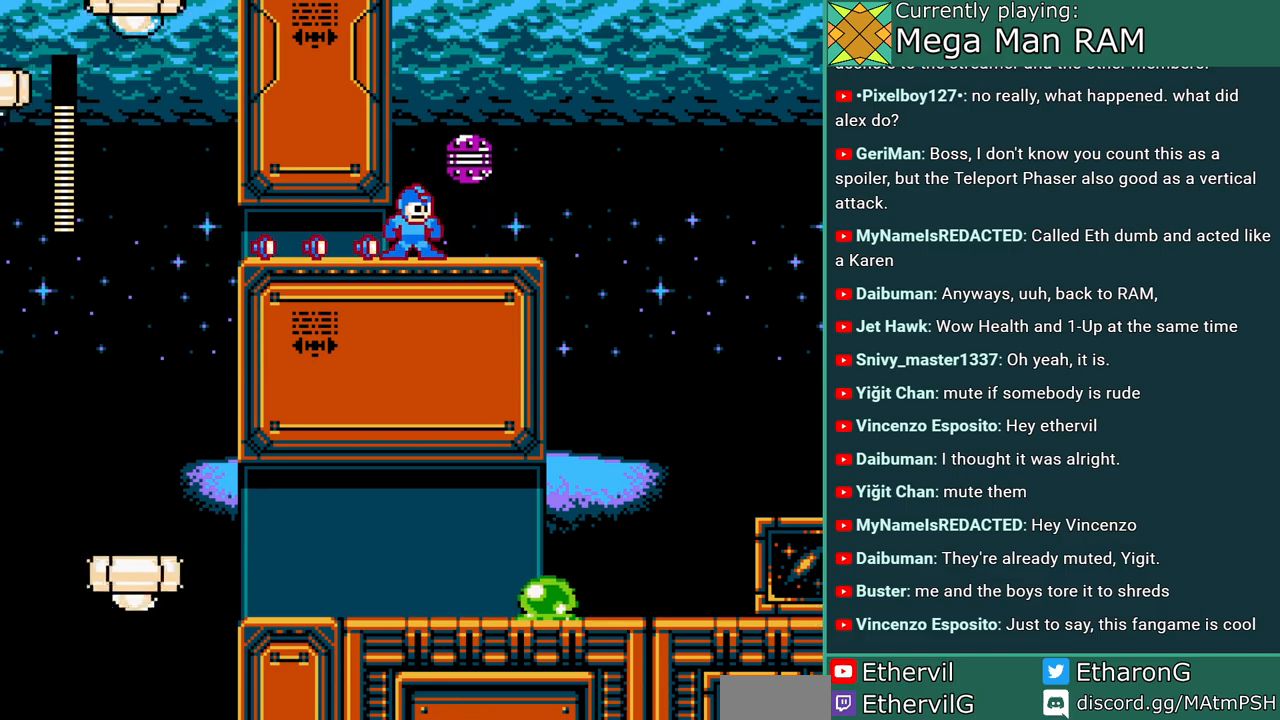
{"buttons": ["A", "C", "DPAD_LEFT"], "events": [[117, "DPAD_LEFT", "down"], [167, "C", "down"]]}
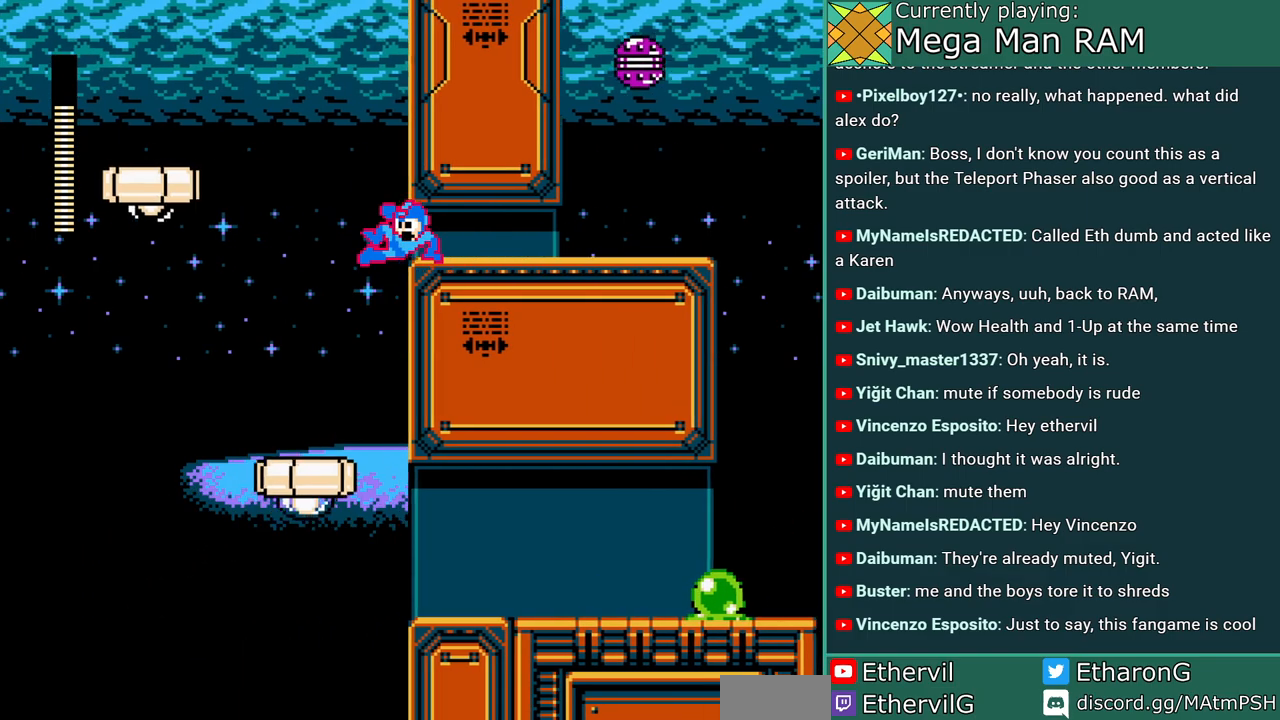
{"buttons": ["A", "B", "DPAD_LEFT"], "events": [[67, "C", "up"], [333, "DPAD_LEFT", "up"], [433, "DPAD_LEFT", "down"], [450, "B", "down"]]}
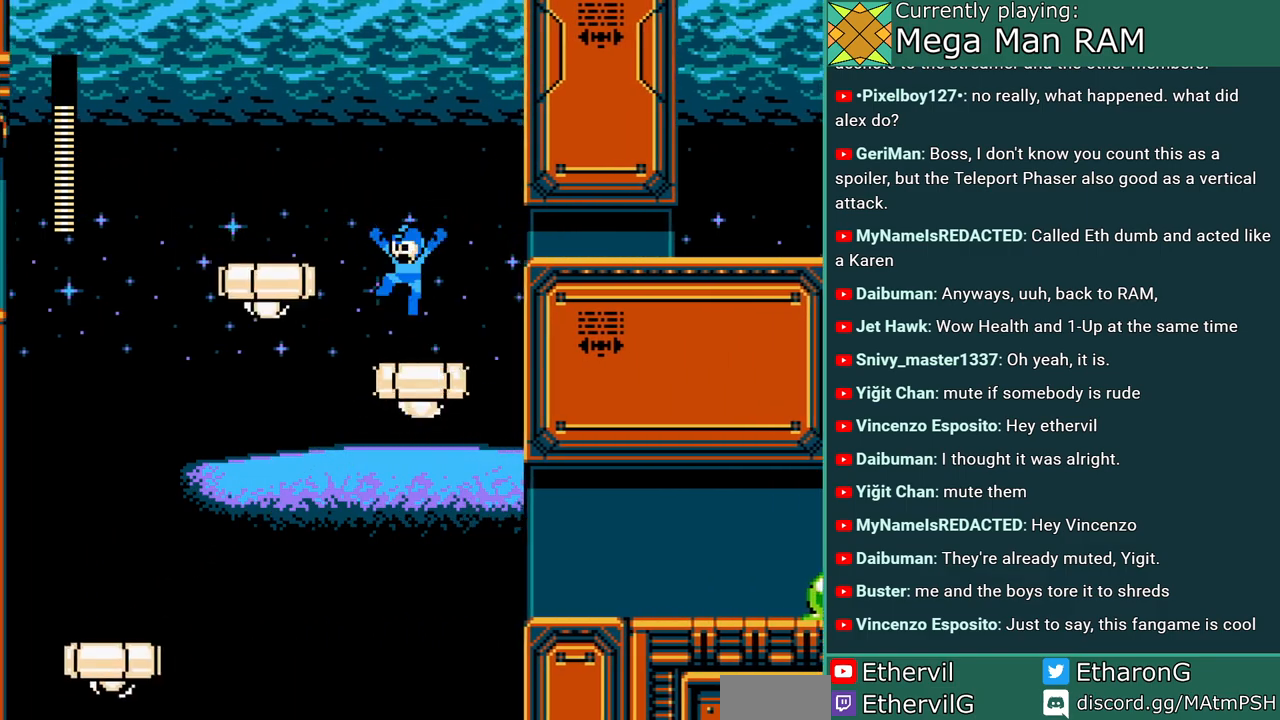
{"buttons": ["A"], "events": [[217, "B", "up"], [433, "A", "up"], [467, "DPAD_LEFT", "up"], [500, "A", "down"]]}
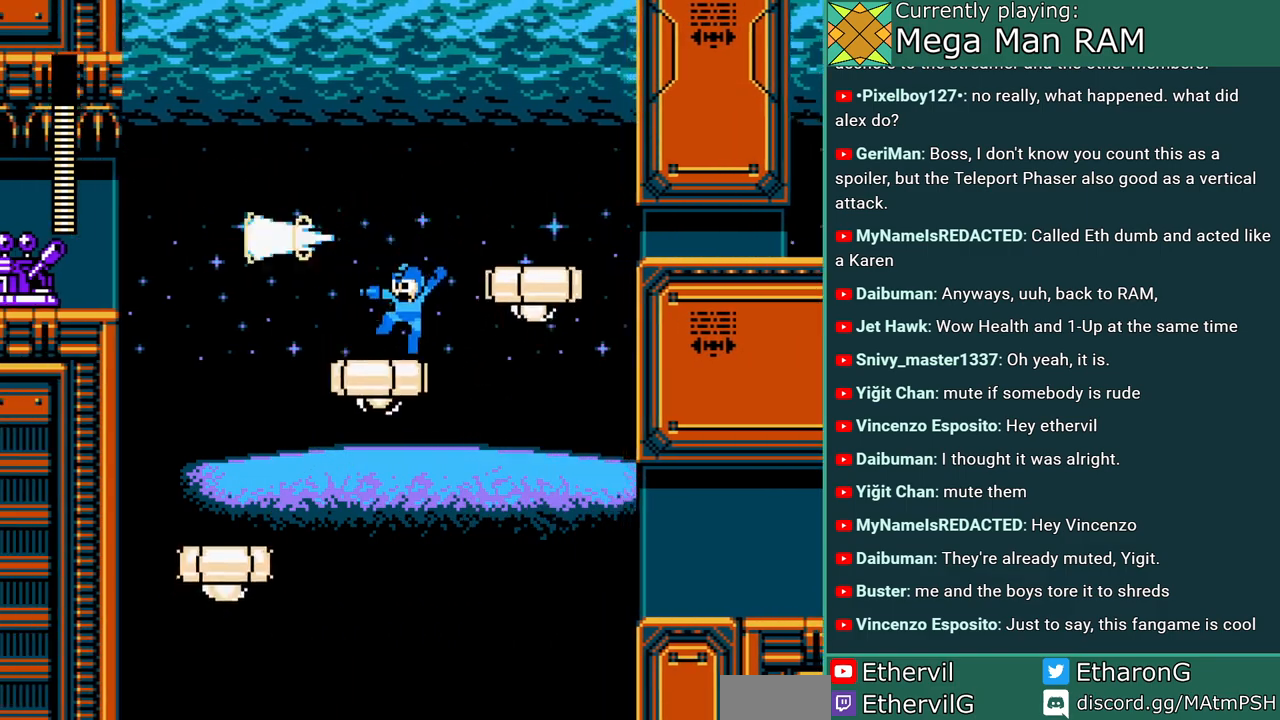
{"buttons": ["A", "DPAD_LEFT"], "events": [[100, "DPAD_LEFT", "down"], [167, "B", "down"], [417, "B", "up"]]}
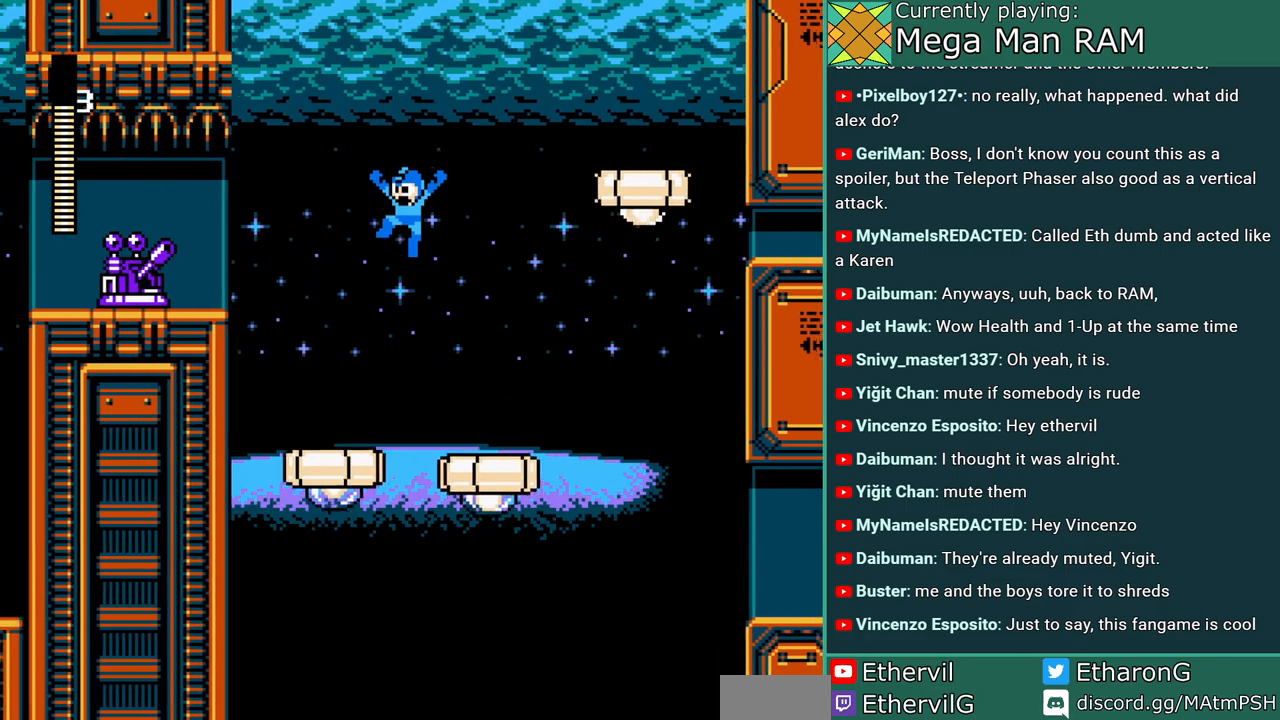
{"buttons": ["A"], "events": [[183, "A", "up"], [250, "B", "down"], [267, "DPAD_LEFT", "up"], [300, "A", "down"], [367, "B", "up"], [400, "A", "up"], [467, "A", "down"]]}
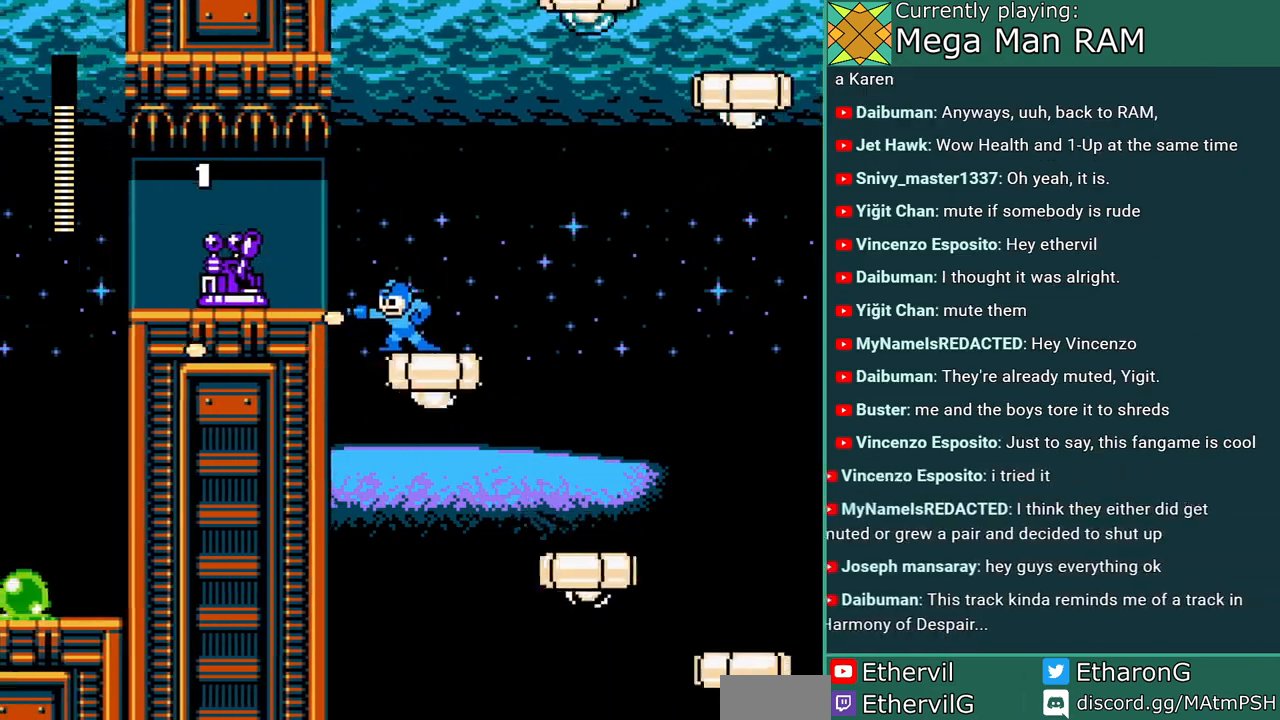
{"buttons": ["A", "DPAD_LEFT"], "events": [[33, "A", "up"], [150, "DPAD_RIGHT", "down"], [167, "B", "down"], [250, "A", "down"], [300, "DPAD_RIGHT", "up"], [333, "B", "up"], [417, "DPAD_LEFT", "down"]]}
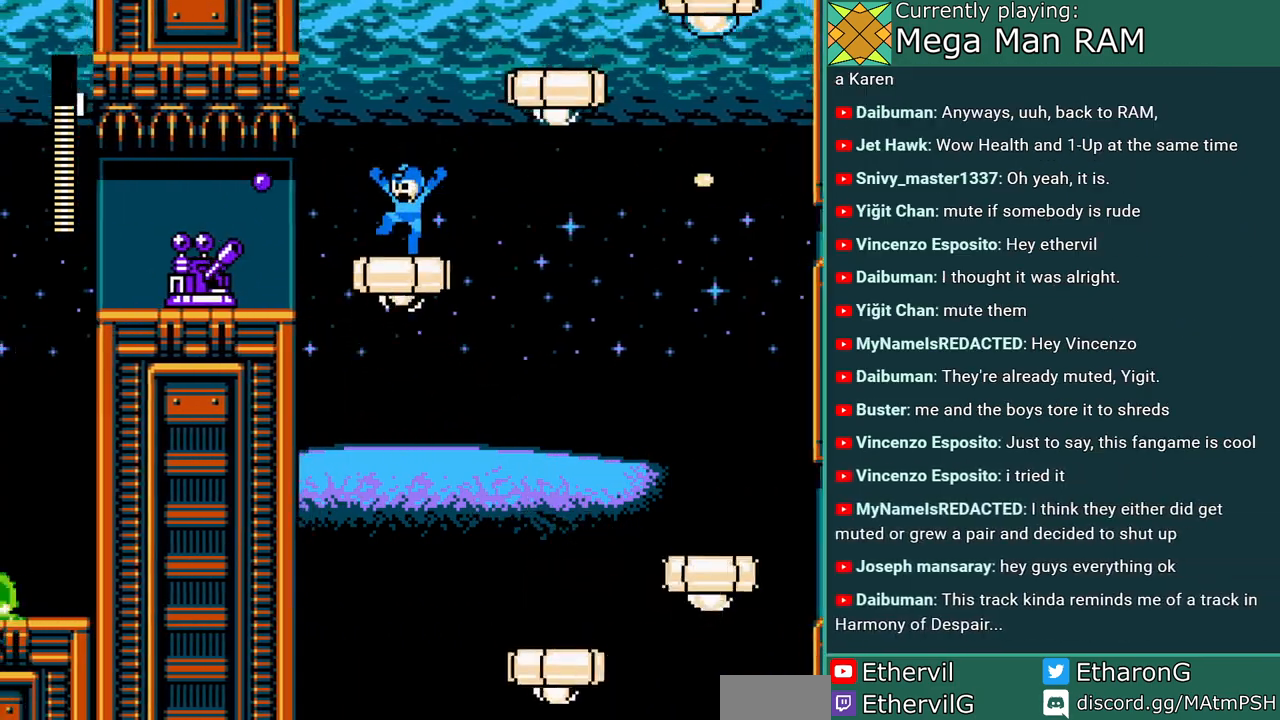
{"buttons": ["A", "DPAD_RIGHT"], "events": [[17, "DPAD_LEFT", "up"], [100, "DPAD_RIGHT", "down"], [150, "B", "down"], [500, "B", "up"]]}
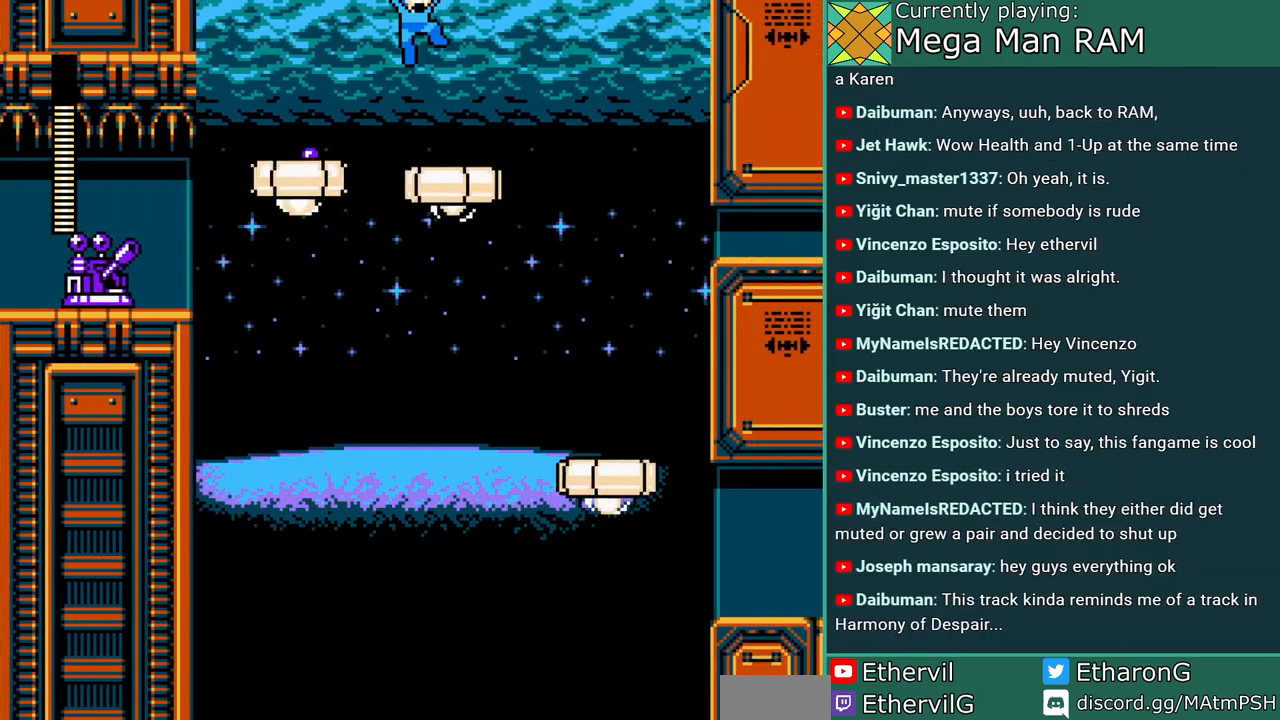
{"buttons": ["A", "B"], "events": [[200, "DPAD_RIGHT", "up"], [433, "B", "down"]]}
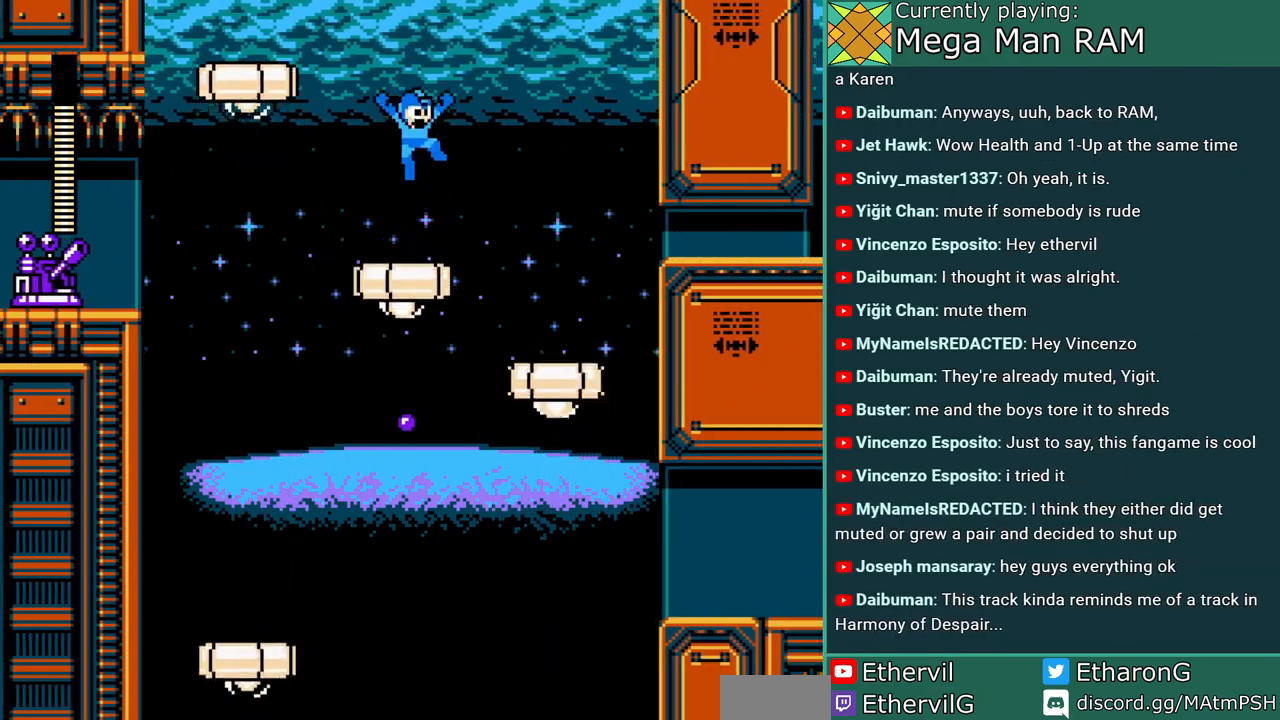
{"buttons": ["A"], "events": [[67, "B", "up"], [200, "DPAD_LEFT", "down"], [300, "DPAD_LEFT", "up"], [333, "A", "up"], [450, "A", "down"]]}
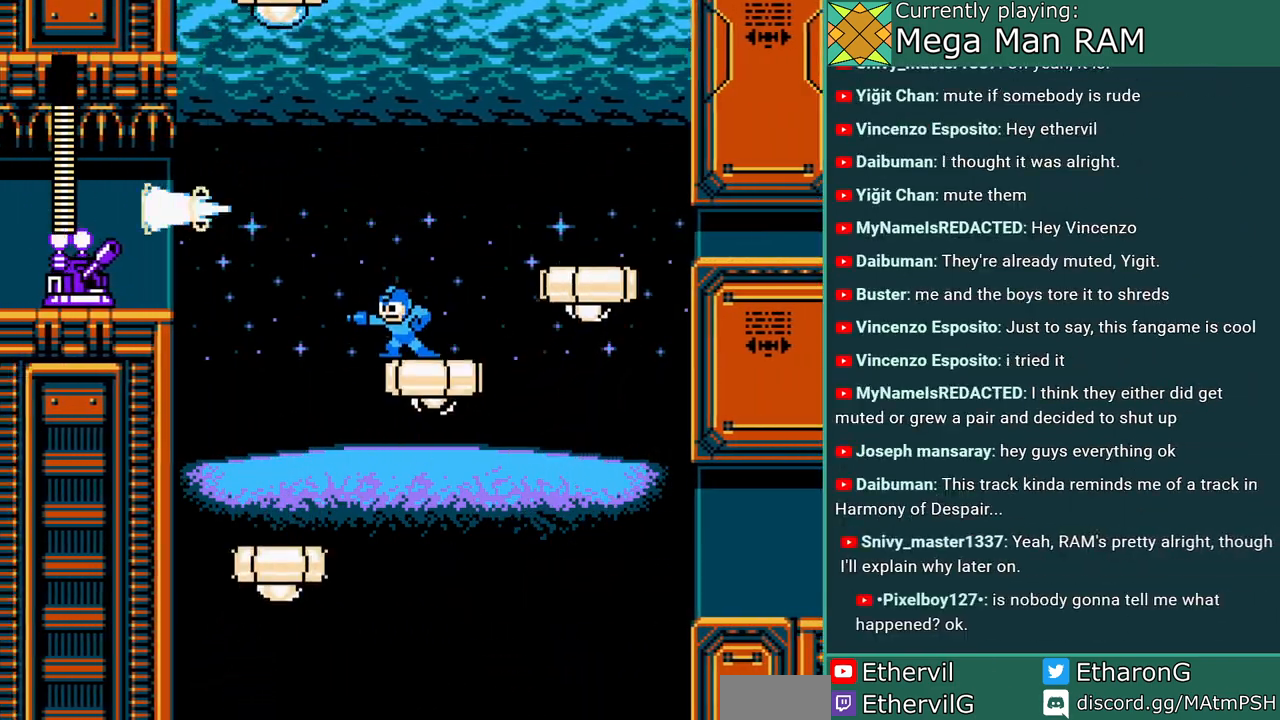
{"buttons": ["A", "DPAD_LEFT"], "events": [[167, "B", "down"], [200, "DPAD_LEFT", "down"], [367, "B", "up"]]}
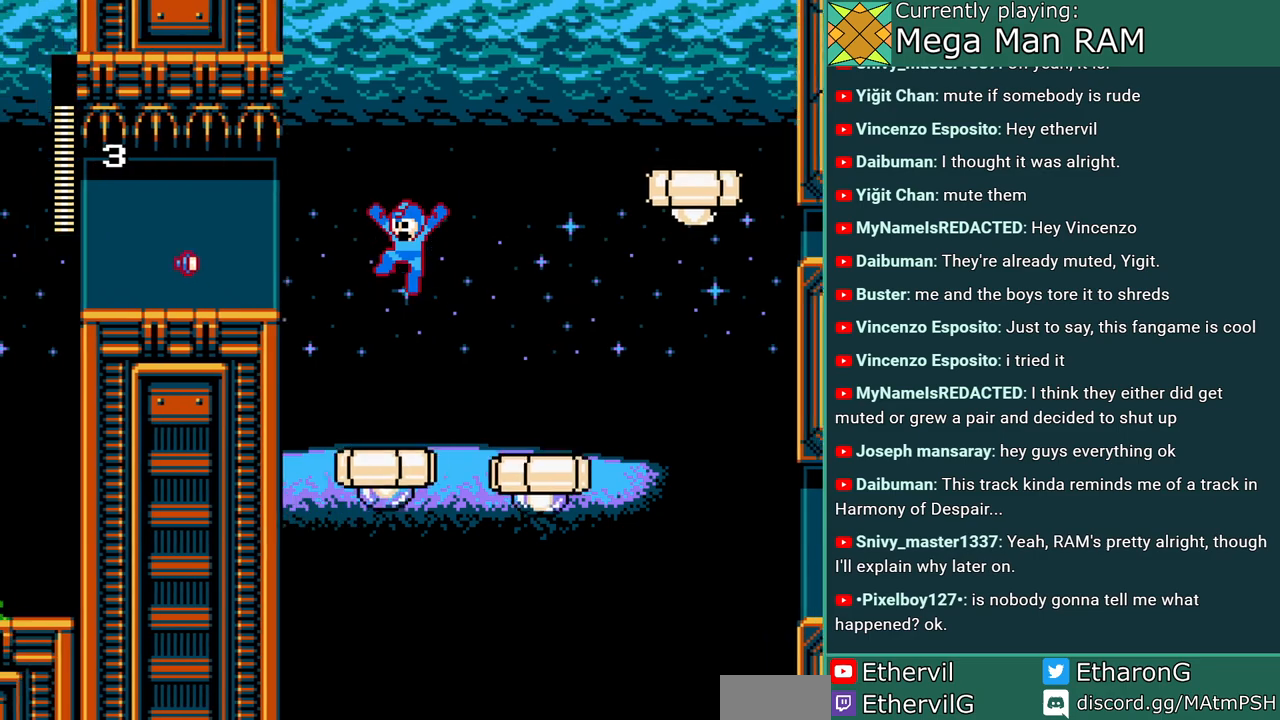
{"buttons": ["A", "DPAD_LEFT"], "events": [[217, "B", "down"], [400, "B", "up"]]}
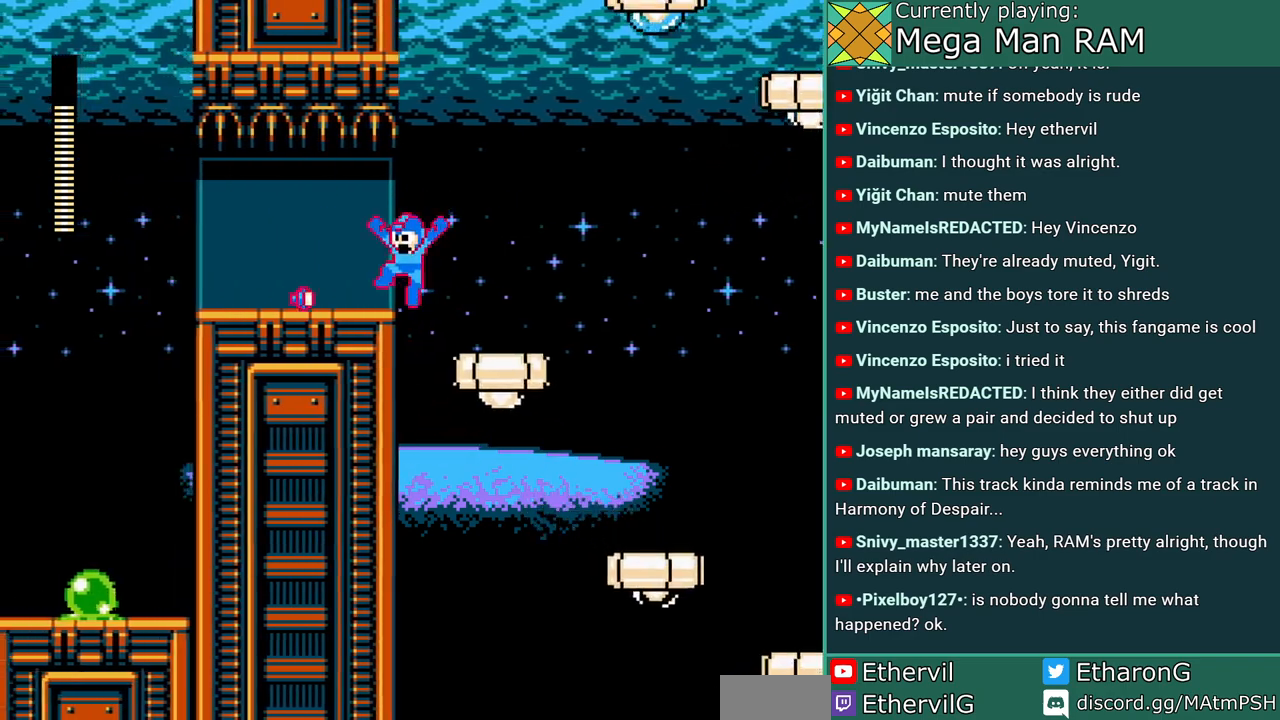
{"buttons": ["A", "DPAD_LEFT"], "events": [[217, "C", "down"], [450, "C", "up"]]}
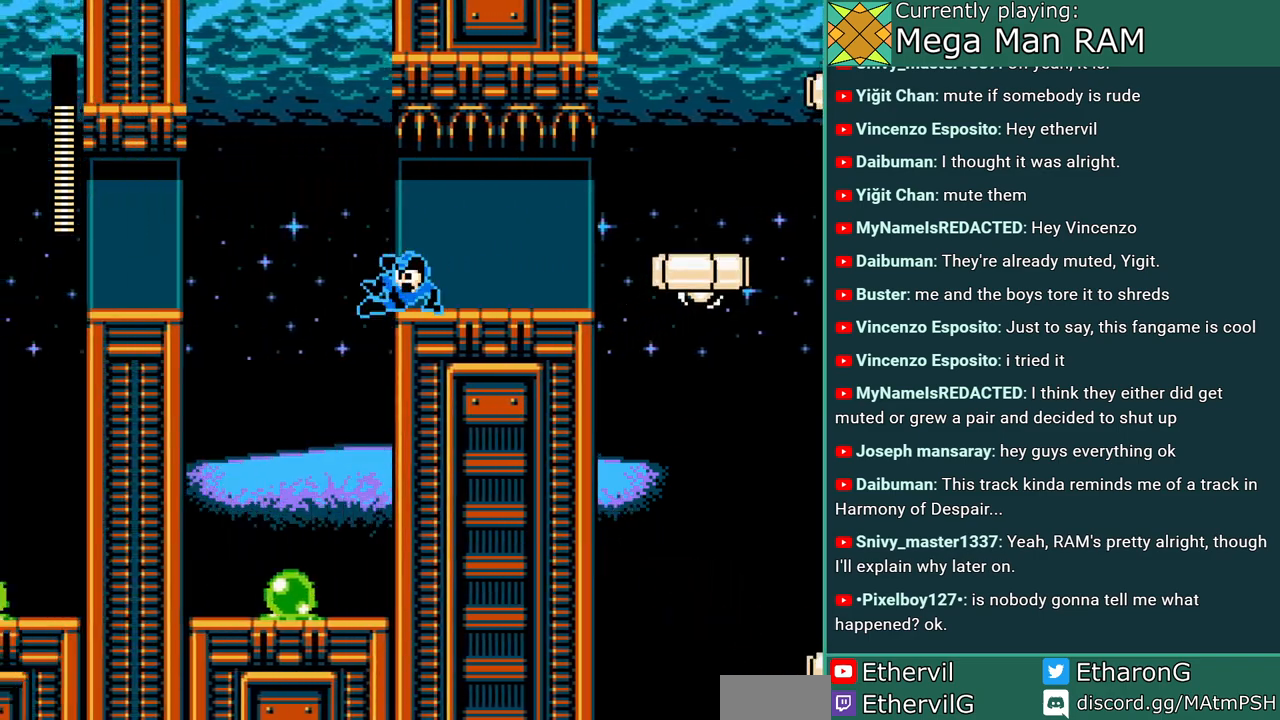
{"buttons": ["A", "DPAD_LEFT"], "events": []}
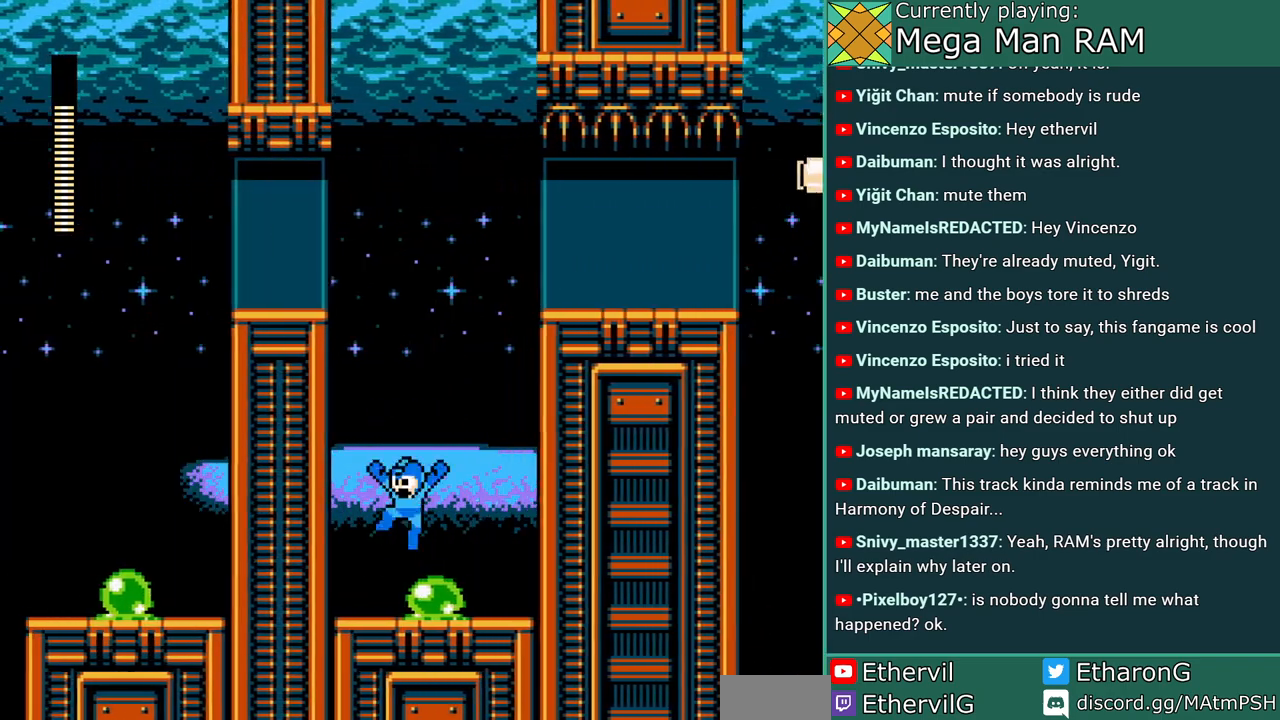
{"buttons": ["A"], "events": [[100, "DPAD_LEFT", "up"], [133, "DPAD_RIGHT", "down"], [167, "A", "up"], [250, "A", "down"], [267, "DPAD_RIGHT", "up"]]}
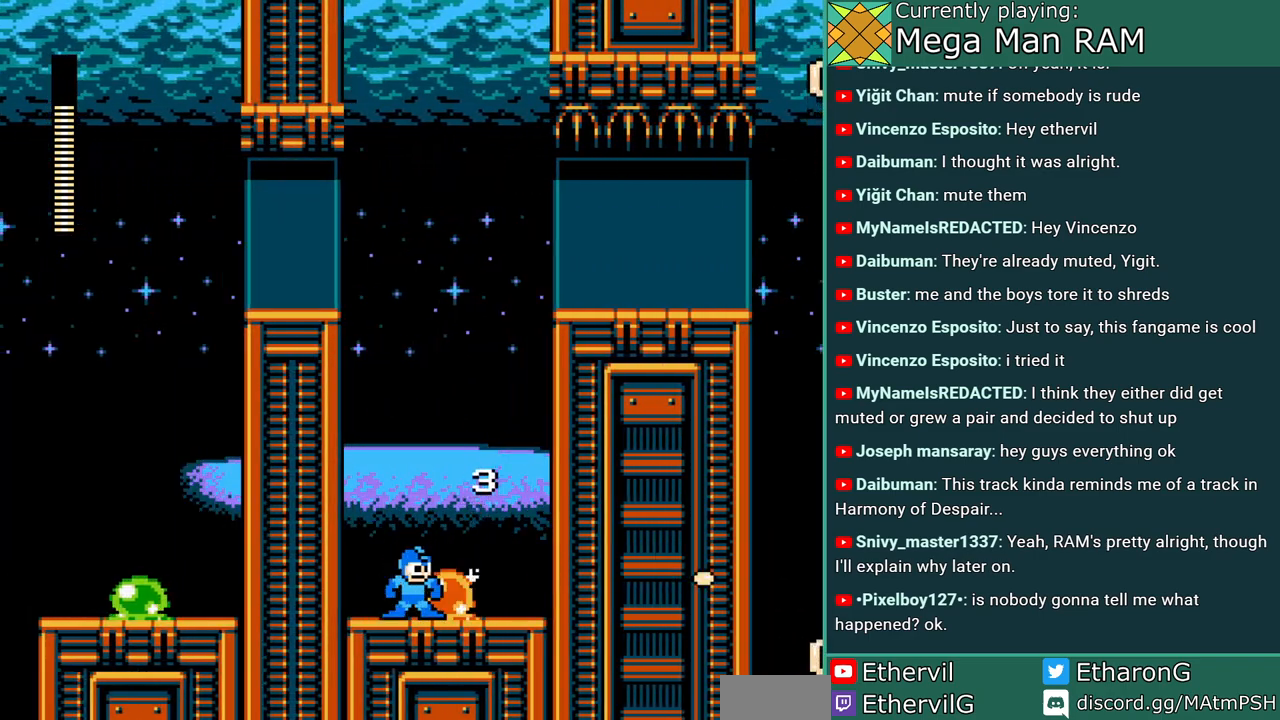
{"buttons": ["A", "B", "DPAD_RIGHT"], "events": [[133, "B", "down"], [467, "DPAD_RIGHT", "down"]]}
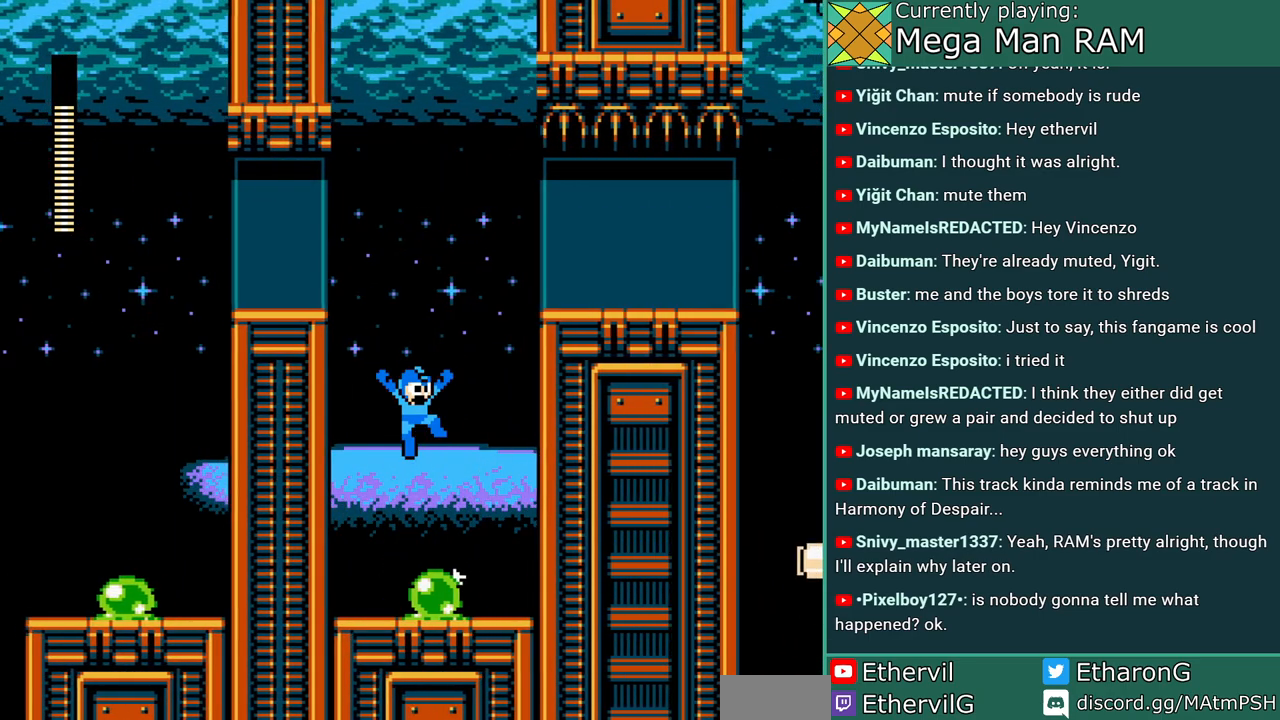
{"buttons": ["A", "DPAD_LEFT"], "events": [[117, "DPAD_RIGHT", "up"], [233, "DPAD_LEFT", "down"], [450, "B", "up"]]}
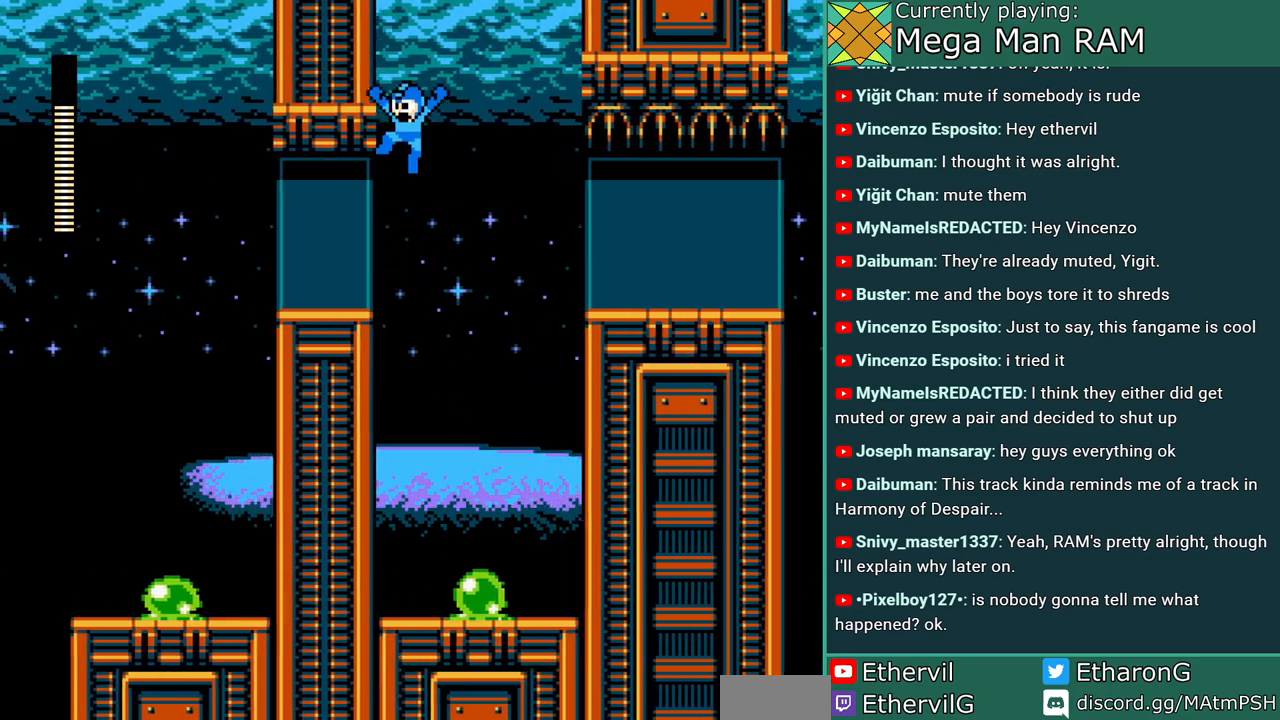
{"buttons": ["A", "DPAD_LEFT"], "events": []}